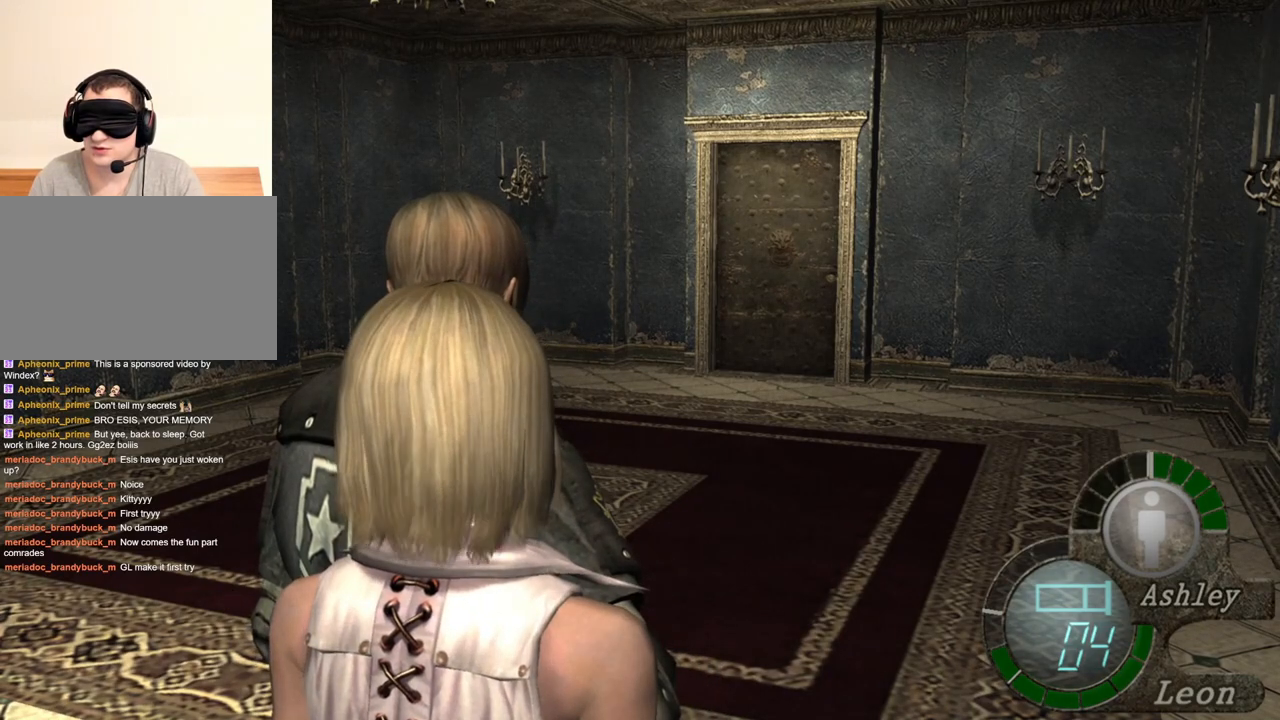
Gameplay with keyboard and mouse; each line is a JSON object with the keys and mouse buttons held at the frame after it. "events" lists presses ("down") and releases ("up") of "1", "2", "3", "4", "5", "a", "alt", "b", "c", "ctrl", "d", "e", "f", "g", "q", "r", "s", "shift", "space", "t", "tab", "tilde", "v", "w", "x", "z", "mouse_left", "mouse_wheel", "mouse_right", "mouse_mb4" and "mouse_mb5" between this image and that frame as [ms after this image, input, new state], when the widget could be followed in between. "mouse_left", "mouse_wheel", "mouse_right", "mouse_mb4", "mouse_mb5" = the "left", "wheel", "right", "mb4", "mb5" buttons of the "mouse" list. No other keys are recorded. "wheel" means that the mouse wheel is clicked or scrolled. Mouse movement is not recorded.
{"keys": [], "mouse": [], "events": [[350, "z", "down"], [483, "z", "up"]]}
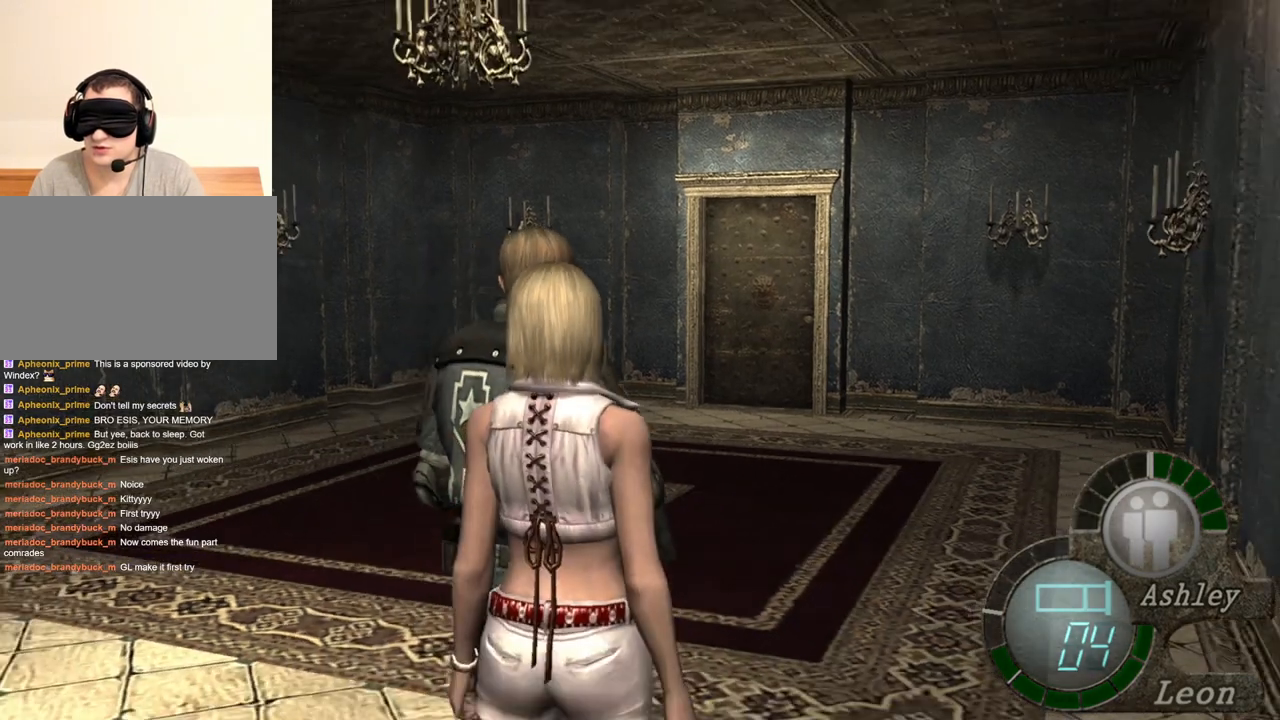
{"keys": [], "mouse": [], "events": []}
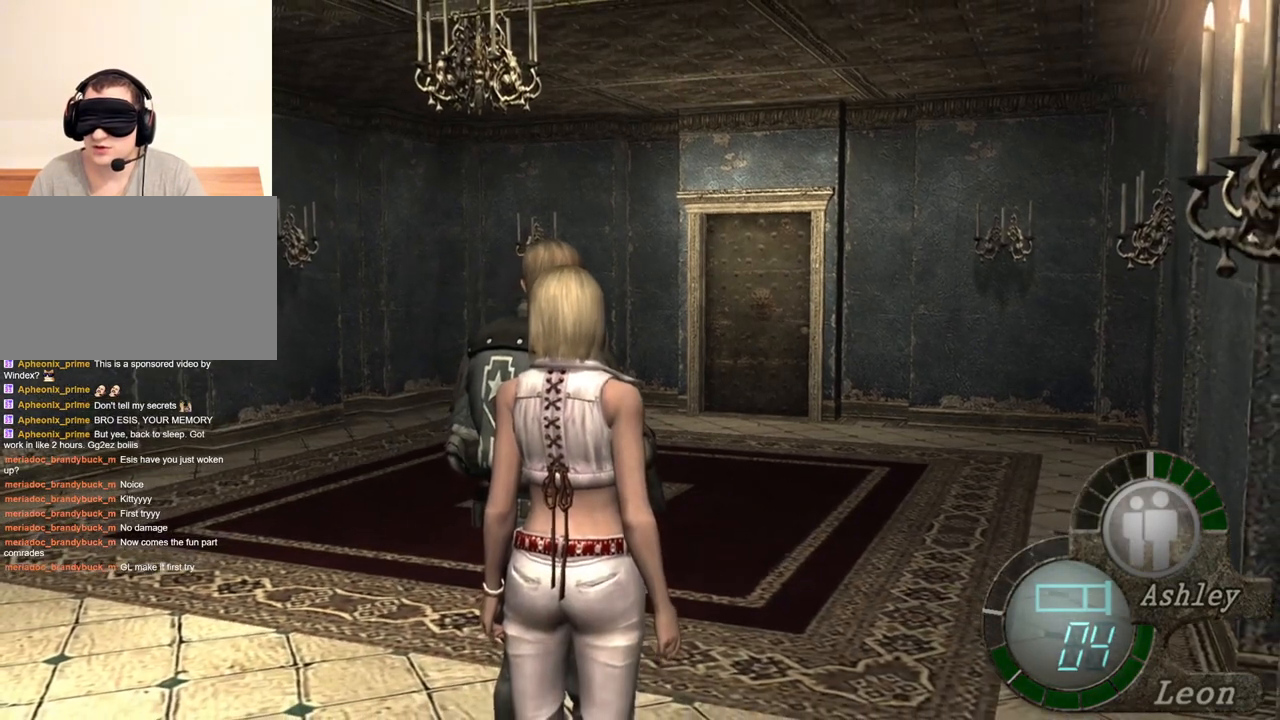
{"keys": [], "mouse": [], "events": []}
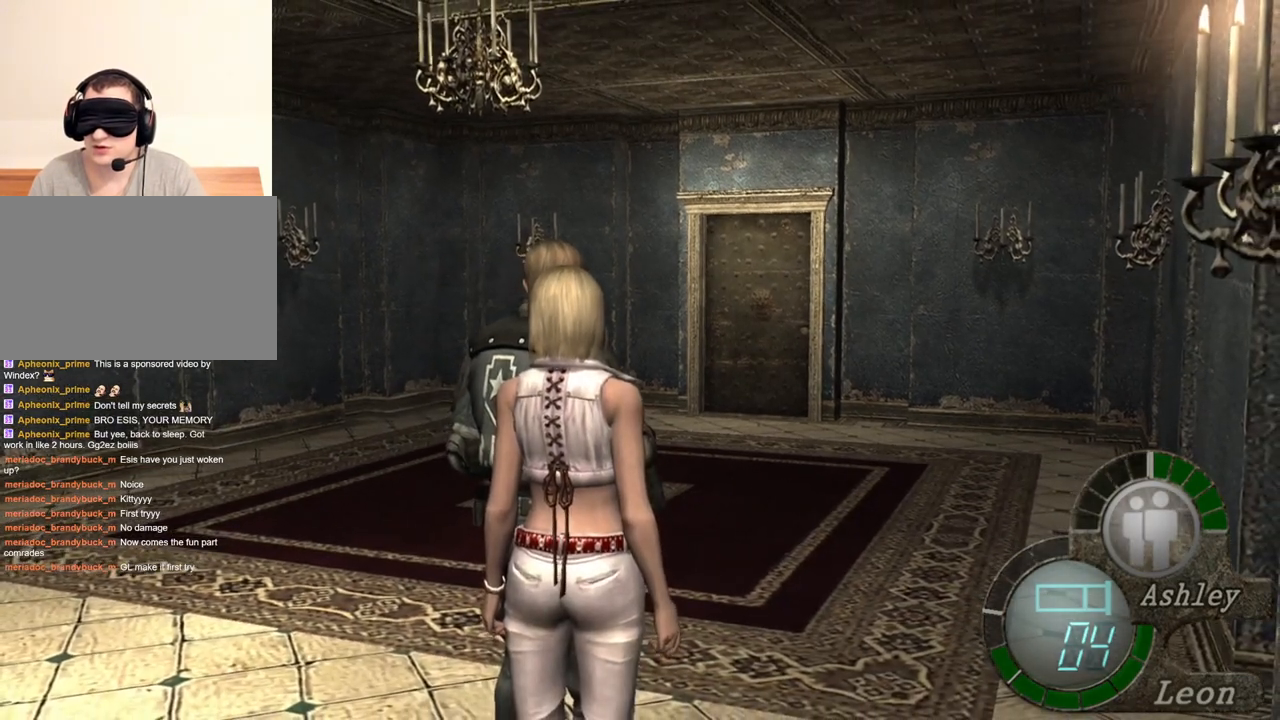
{"keys": [], "mouse": [], "events": []}
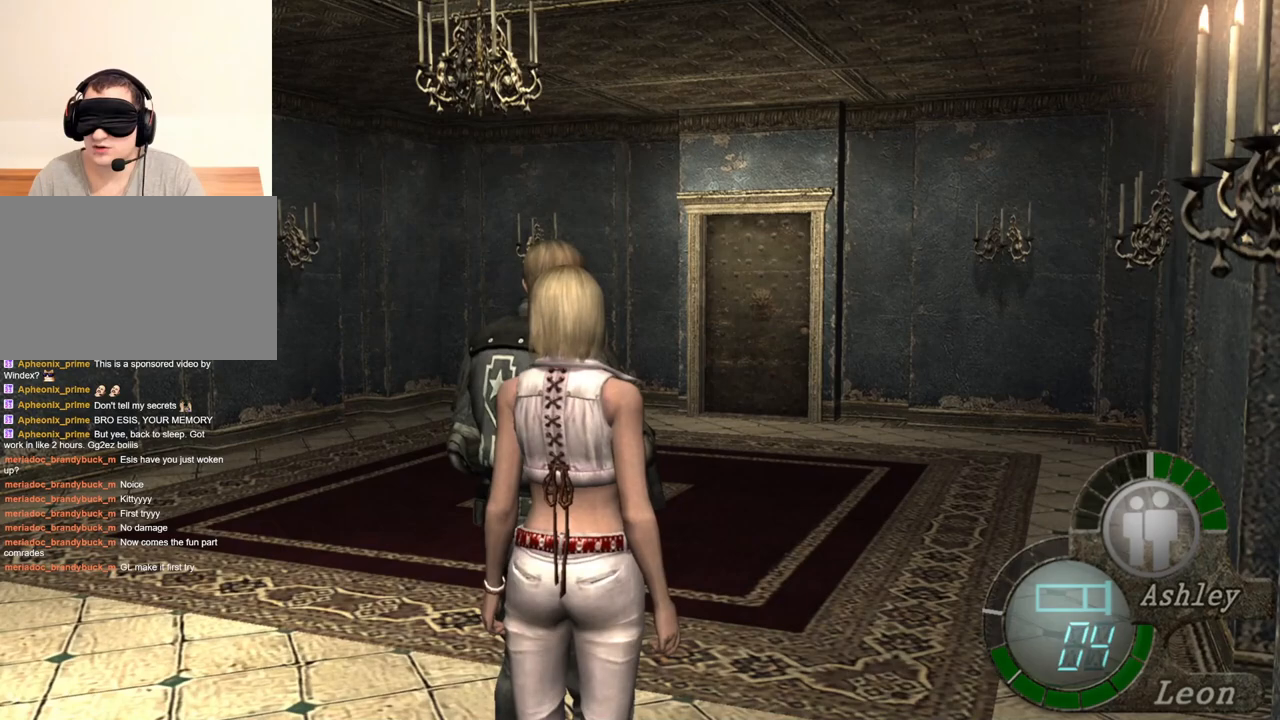
{"keys": [], "mouse": [], "events": []}
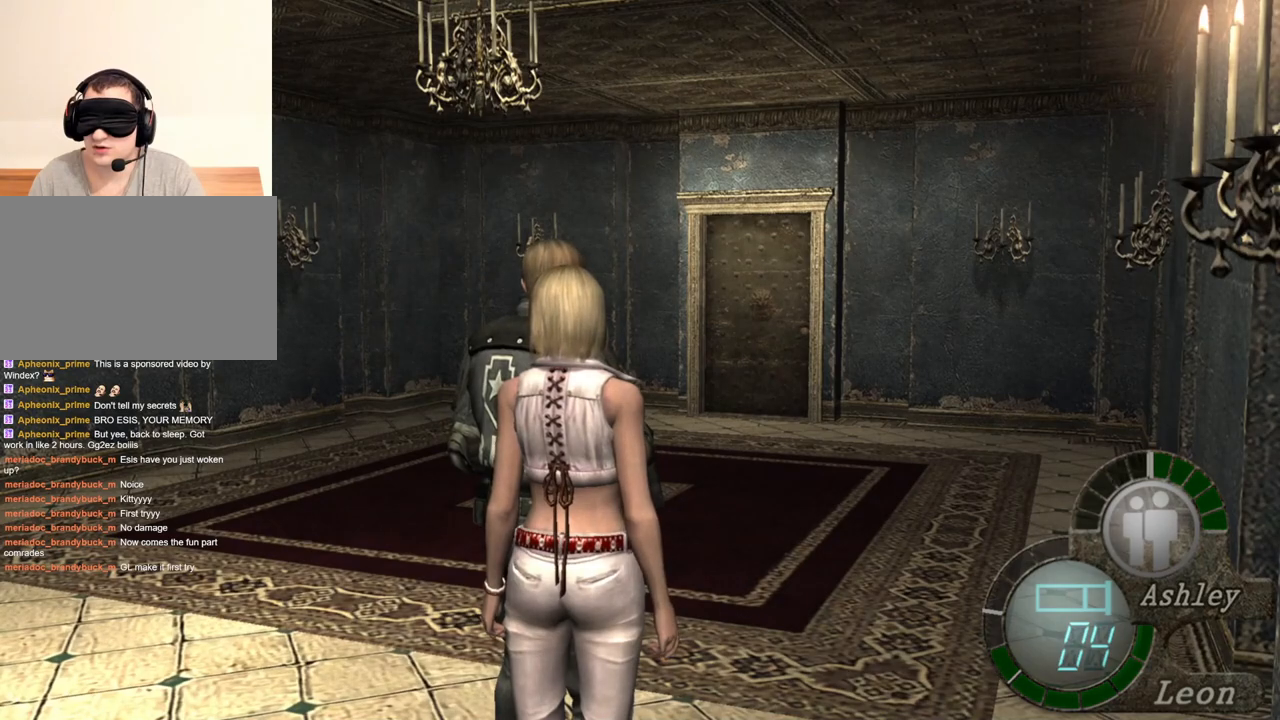
{"keys": [], "mouse": [], "events": []}
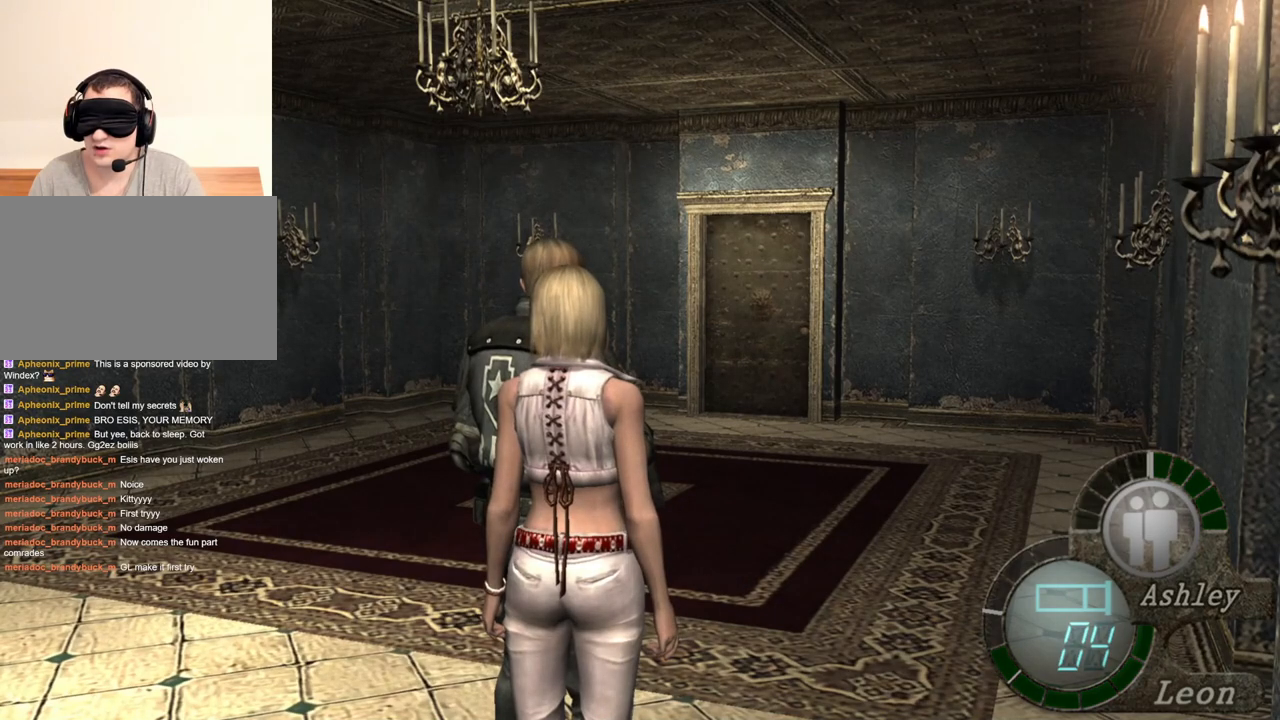
{"keys": [], "mouse": [], "events": []}
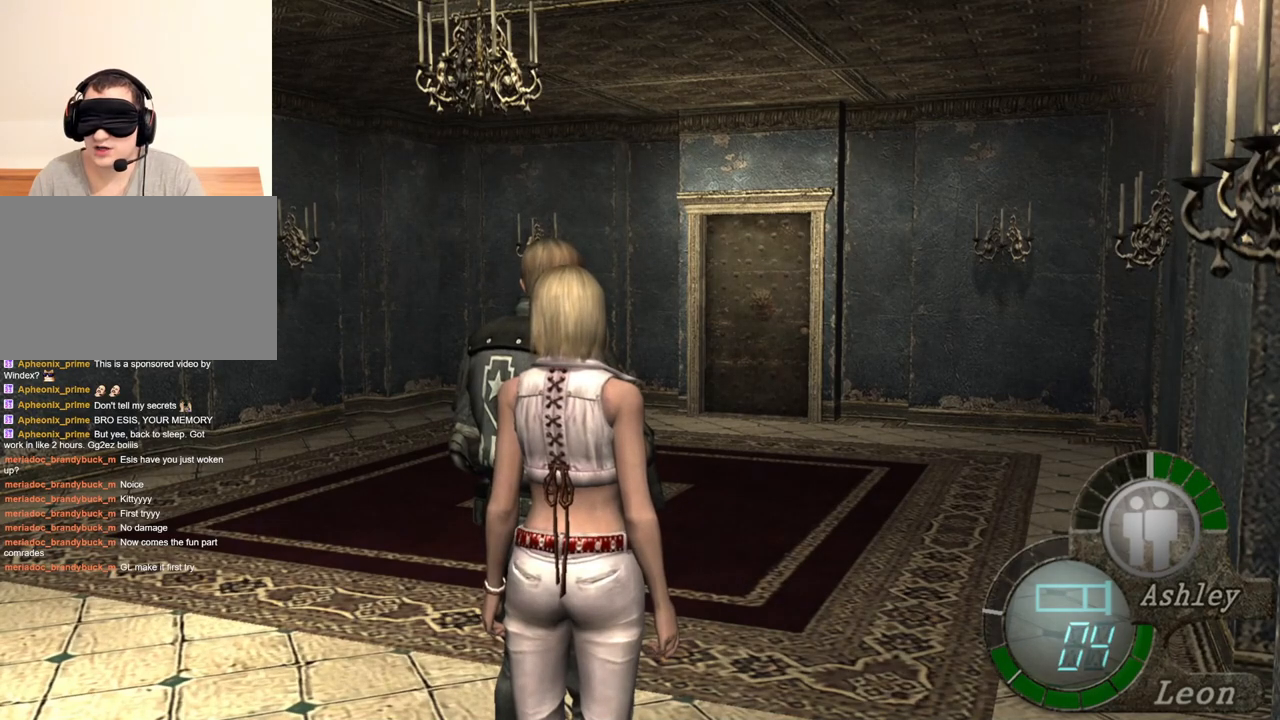
{"keys": [], "mouse": [], "events": []}
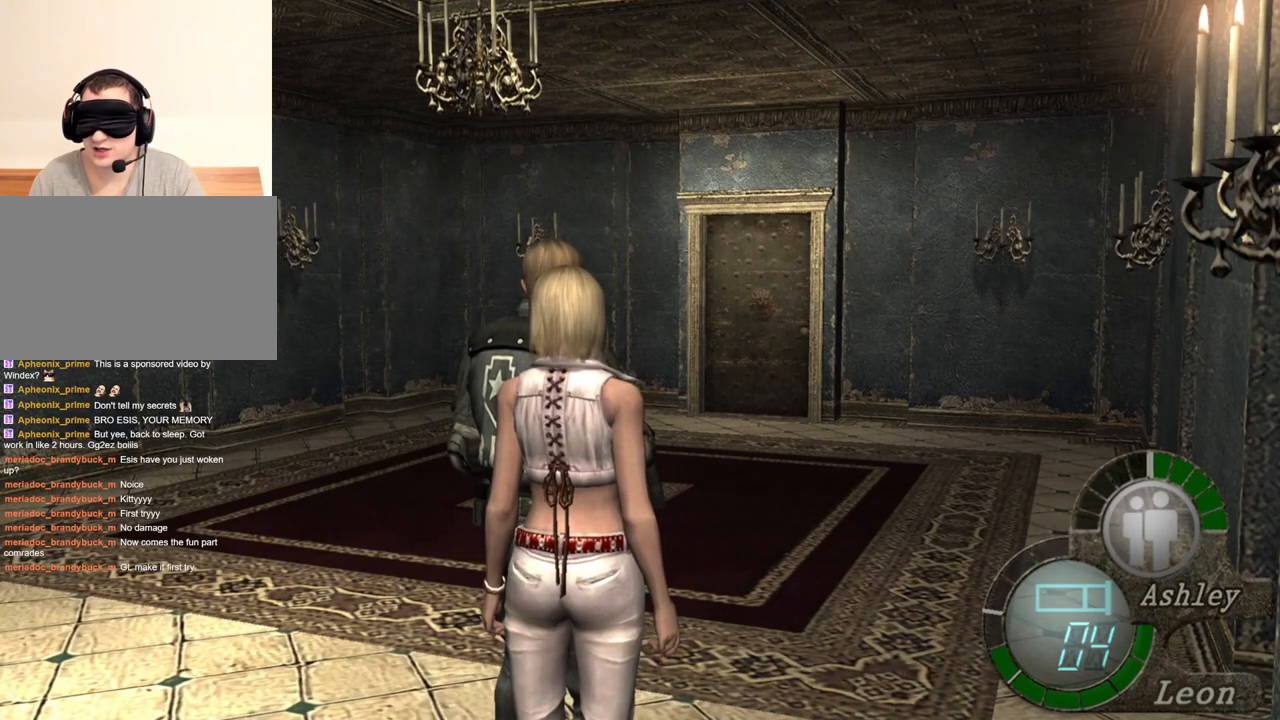
{"keys": [], "mouse": [], "events": []}
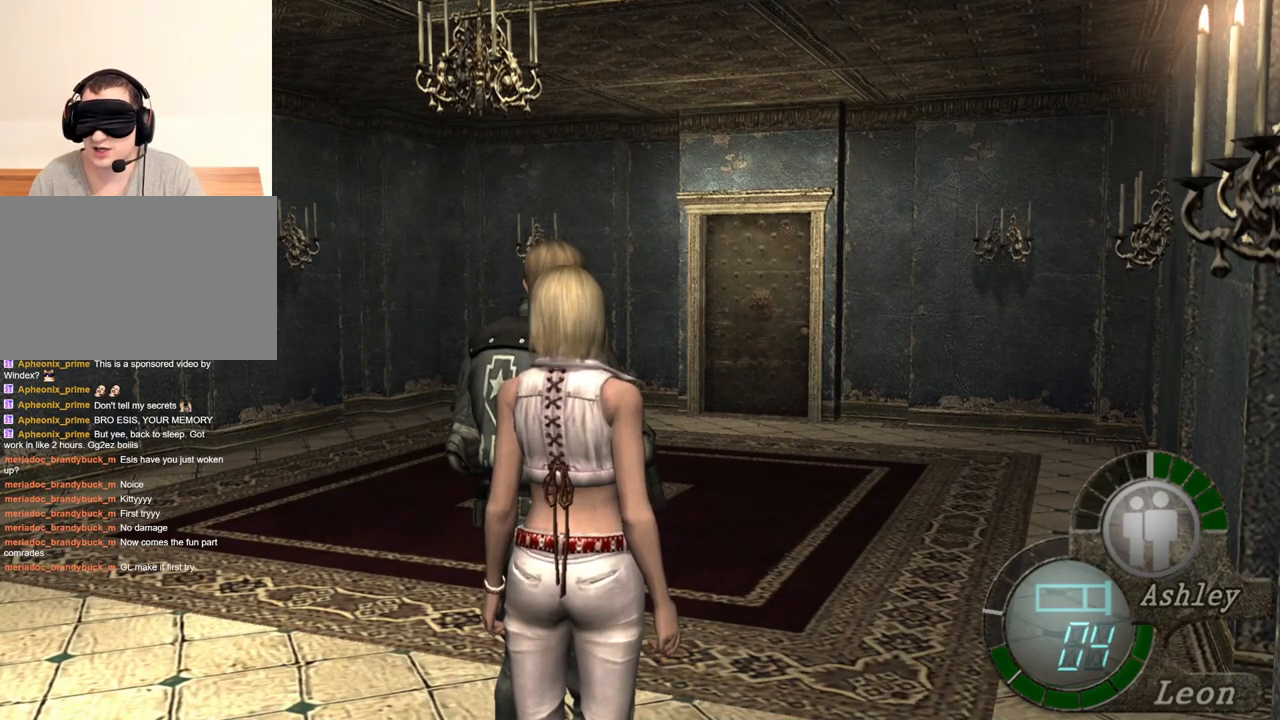
{"keys": [], "mouse": [], "events": []}
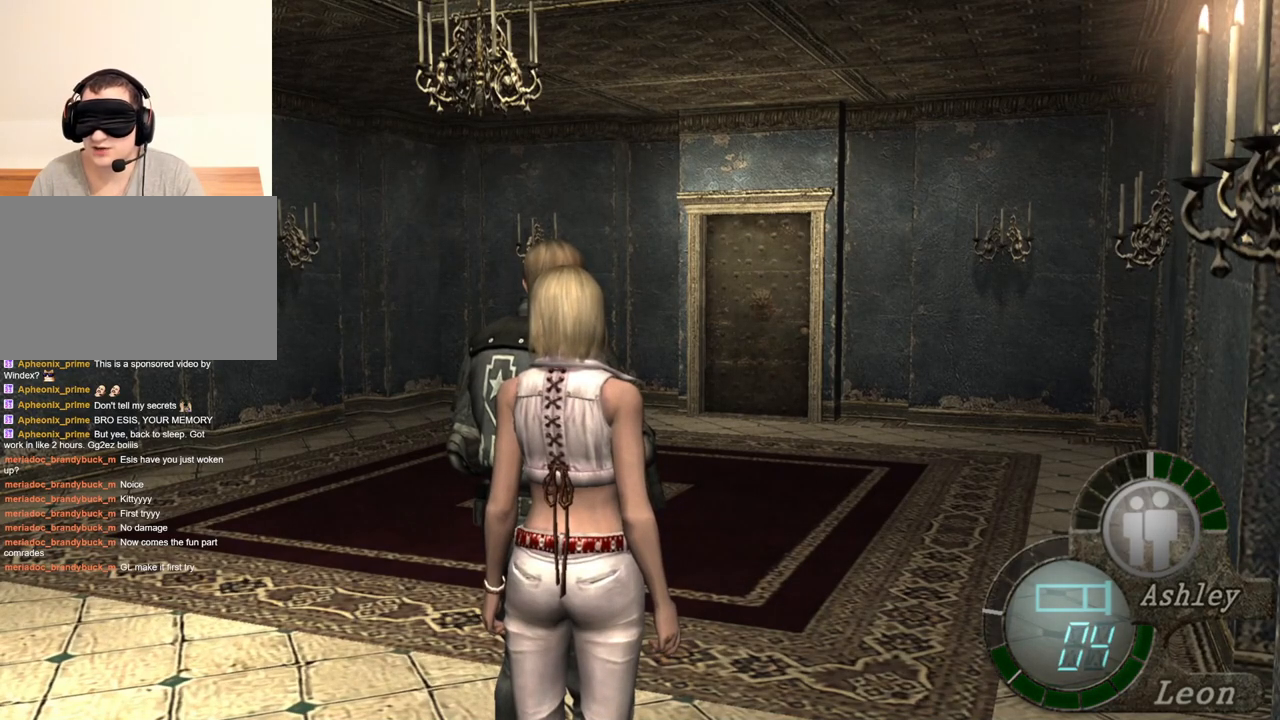
{"keys": ["r"], "mouse": ["right"], "events": [[383, "mouse_right", "down"], [483, "r", "down"]]}
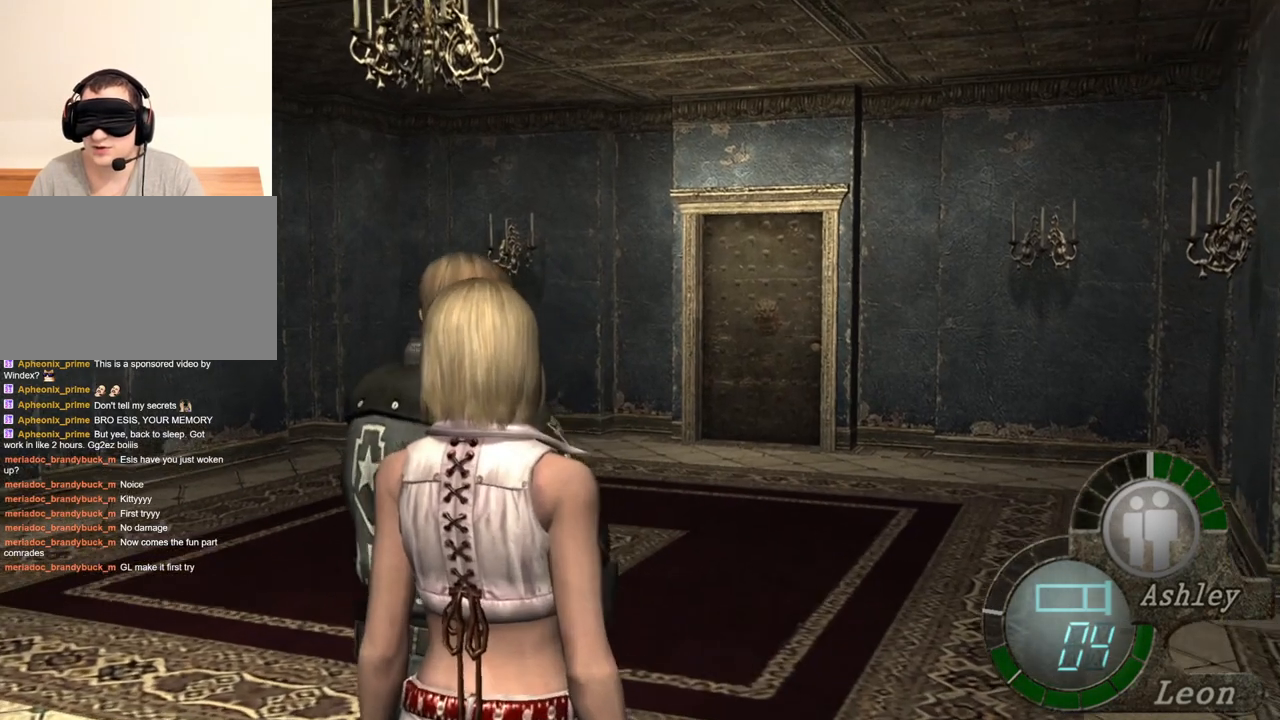
{"keys": ["r"], "mouse": ["right"], "events": [[50, "r", "up"], [183, "r", "down"], [216, "r", "up"], [350, "r", "down"], [450, "r", "up"], [483, "r", "down"]]}
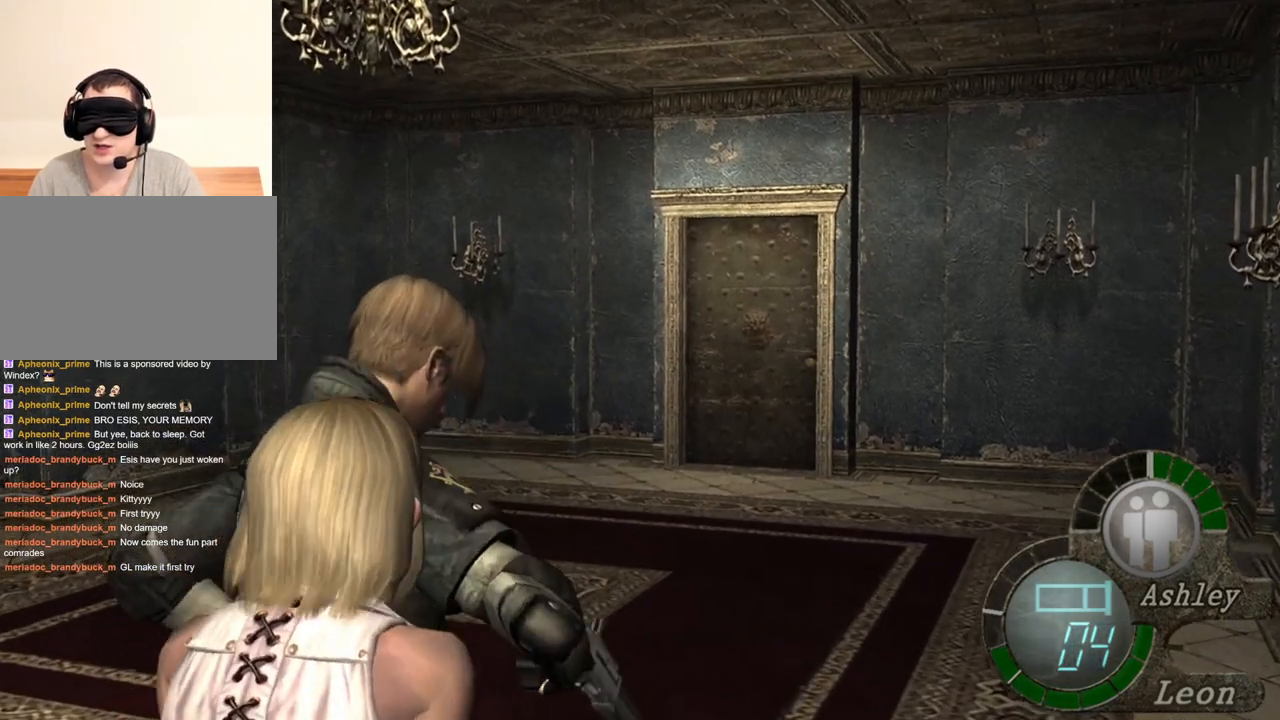
{"keys": [], "mouse": ["right"], "events": [[83, "r", "up"]]}
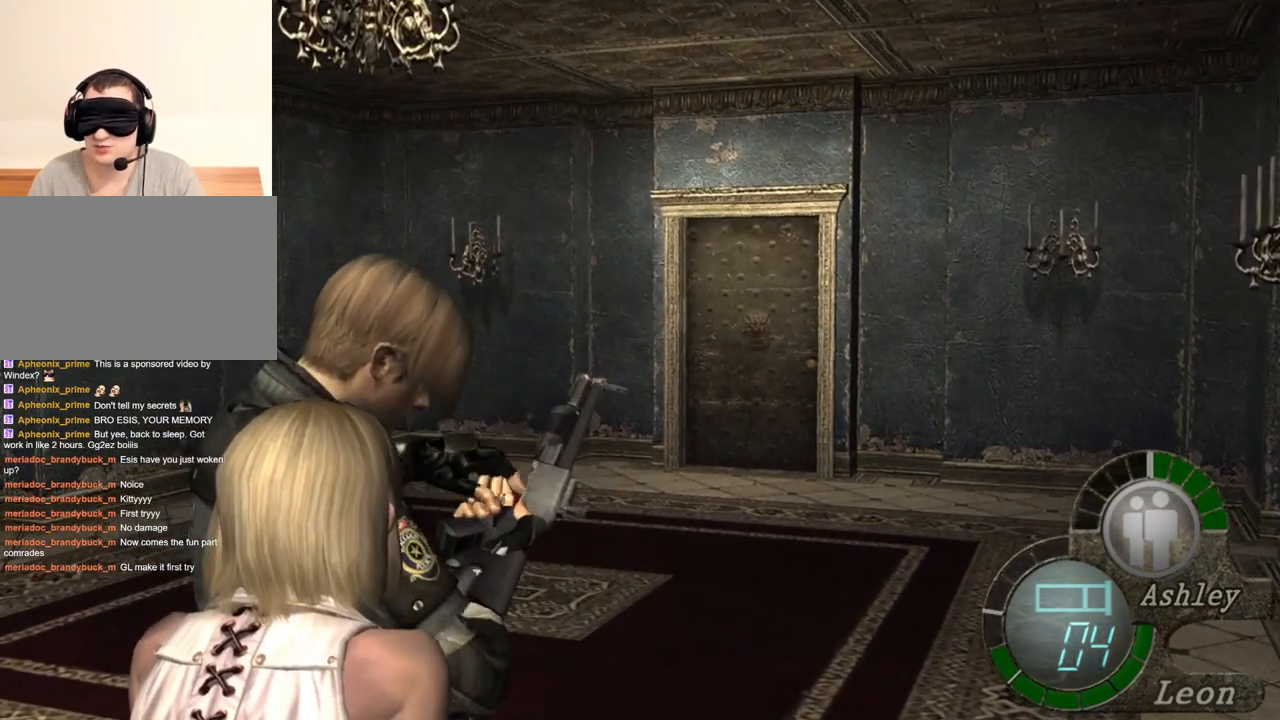
{"keys": [], "mouse": [], "events": [[350, "mouse_right", "up"]]}